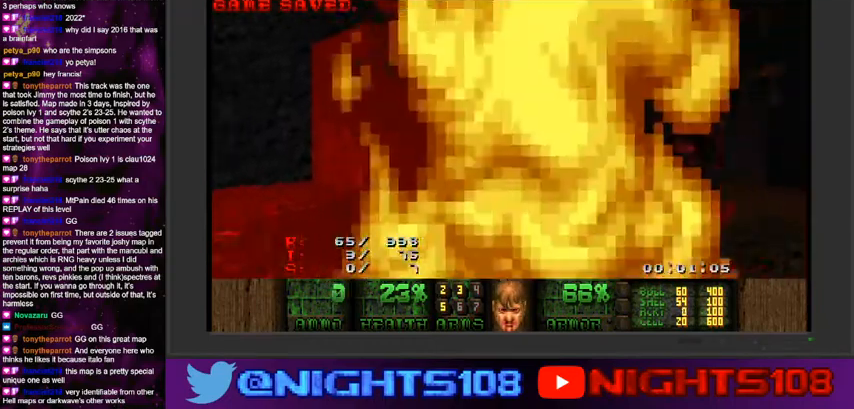
Gameplay with keyboard and mouse; each line is a JSON object with the keys and mouse buttons held at the frame after it. "events" lists presses ("down") and releases ("up") of "1", "2", "3", "4", "5", "6", "7", "8", "9", "a", "caps_lock", "ctrl", "d", "e", "escape", "f", "q", "r", "s", "shift", "space", "t", "tab", "tilde", "w", "mouse_left", "mouse_wheel" and "mouse_right" between this image and that frame as [ms after this image, input, new state], when the widget could be followed in between. "mouse_left", "mouse_wheel", "mouse_right" = the "left", "wheel", "right" buttons of the "mouse" list. No other keys are recorded. "wheel" means that the mouse wheel is clicked or scrolled. Mouse movement is not recorded.
{"keys": ["d", "w"], "mouse": [], "events": [[167, "a", "down"], [234, "a", "up"], [367, "d", "down"], [500, "w", "down"]]}
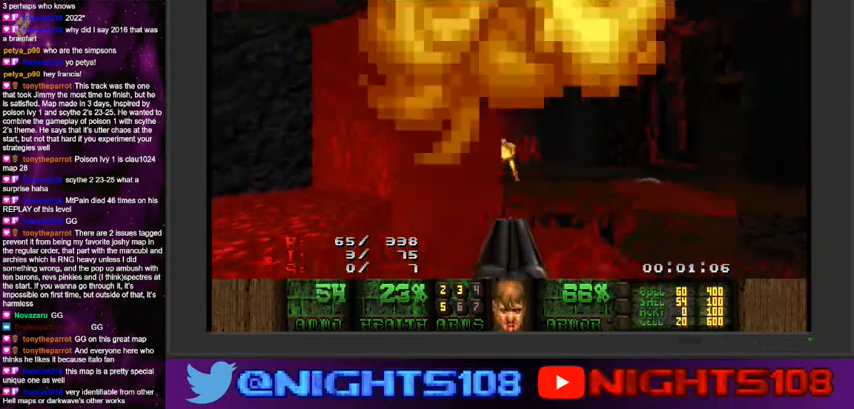
{"keys": [], "mouse": [], "events": [[34, "a", "down"], [34, "d", "up"], [200, "w", "up"], [500, "a", "up"]]}
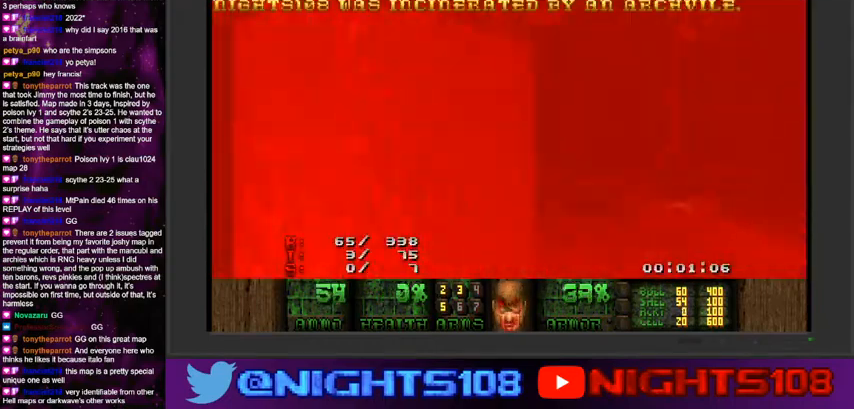
{"keys": ["space", "w"], "mouse": [], "events": [[134, "w", "down"], [200, "space", "down"]]}
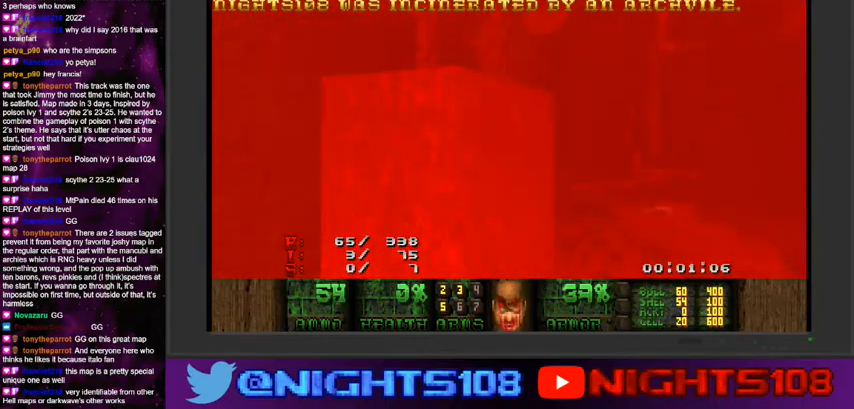
{"keys": [], "mouse": [], "events": [[67, "space", "up"], [367, "w", "up"]]}
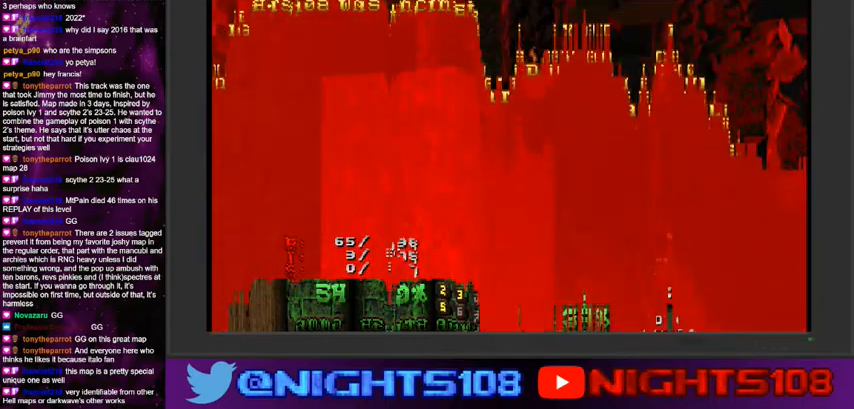
{"keys": [], "mouse": [], "events": []}
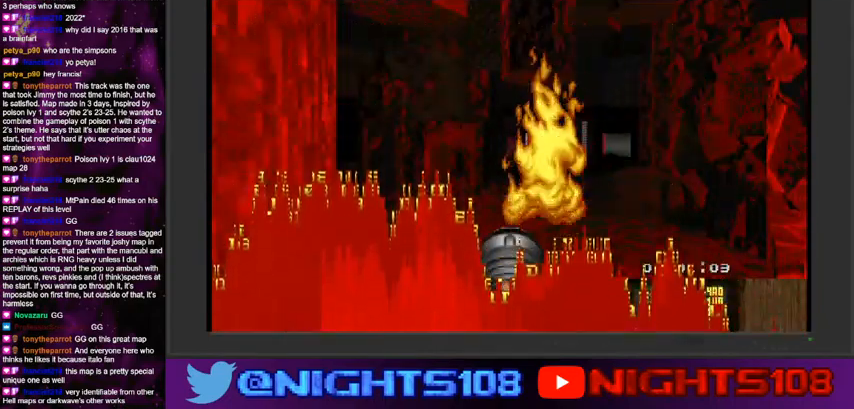
{"keys": [], "mouse": [], "events": []}
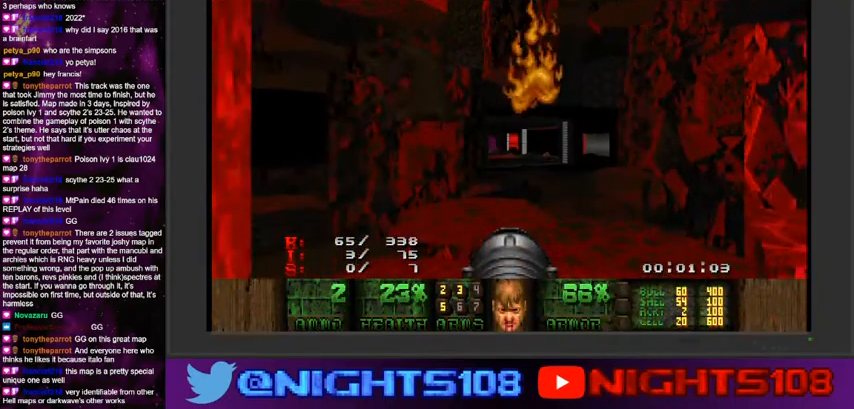
{"keys": [], "mouse": [], "events": [[400, "d", "down"], [400, "w", "down"], [467, "d", "up"], [467, "w", "up"]]}
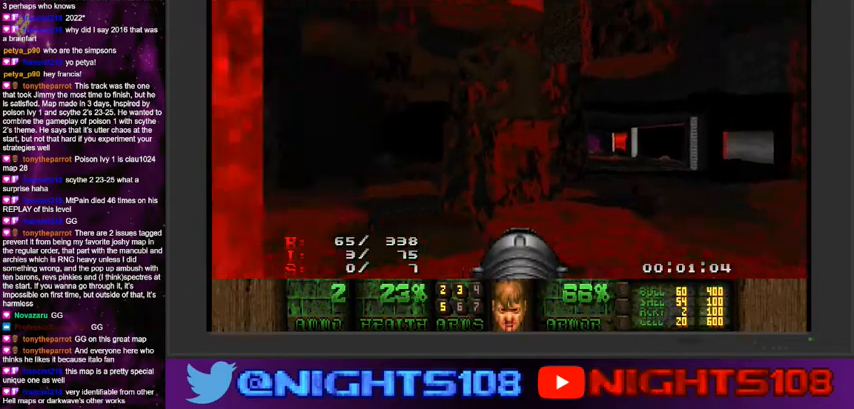
{"keys": ["a", "s"], "mouse": ["left"], "events": [[100, "d", "down"], [100, "w", "down"], [234, "w", "up"], [400, "d", "up"], [500, "a", "down"], [500, "mouse_left", "down"], [500, "s", "down"]]}
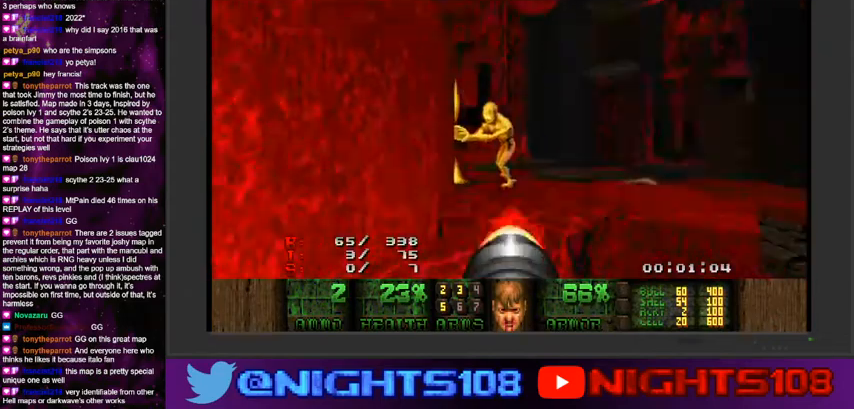
{"keys": [], "mouse": ["left"], "events": [[167, "a", "up"], [167, "s", "up"]]}
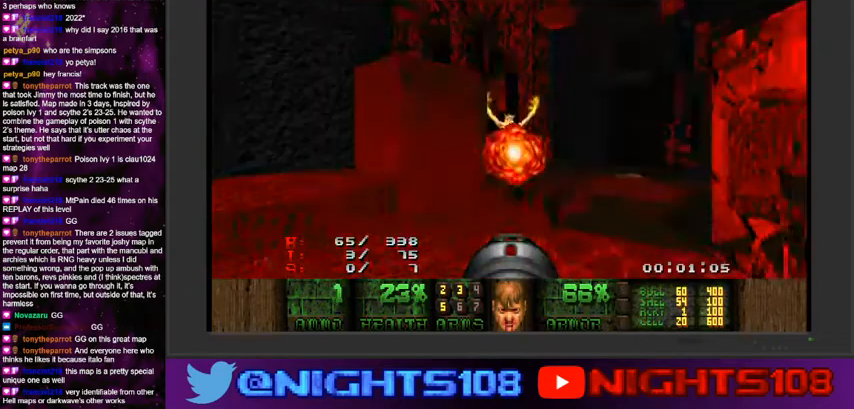
{"keys": [], "mouse": [], "events": [[34, "w", "down"], [134, "w", "up"], [334, "w", "down"], [400, "w", "up"], [500, "mouse_left", "up"]]}
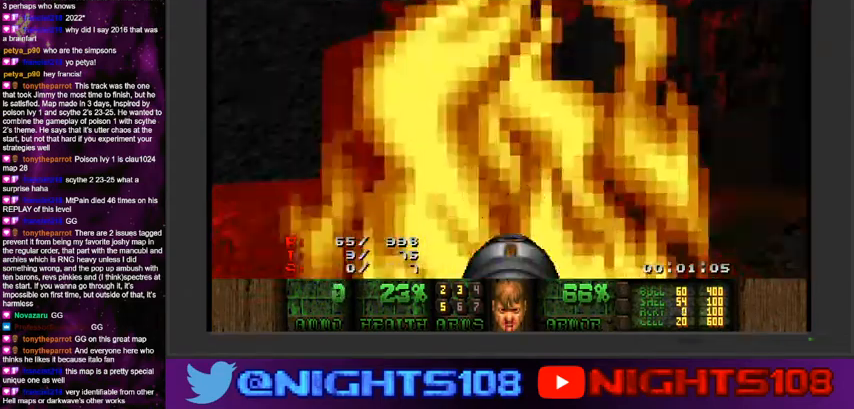
{"keys": ["a"], "mouse": [], "events": [[200, "w", "down"], [267, "w", "up"], [400, "a", "down"]]}
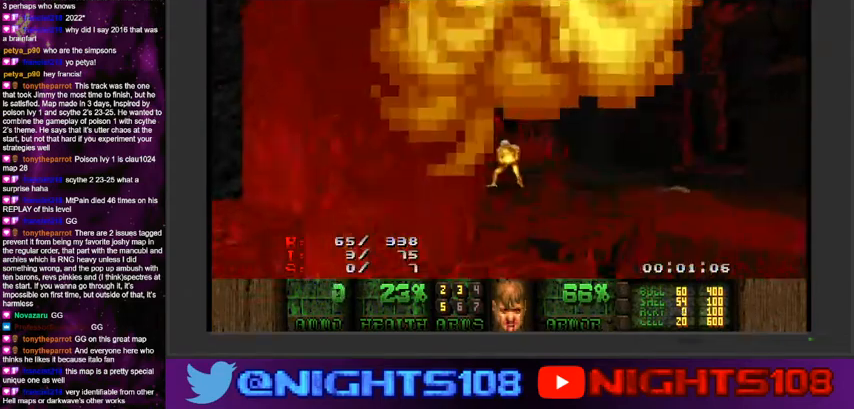
{"keys": ["d"], "mouse": [], "events": [[167, "a", "up"], [334, "d", "down"]]}
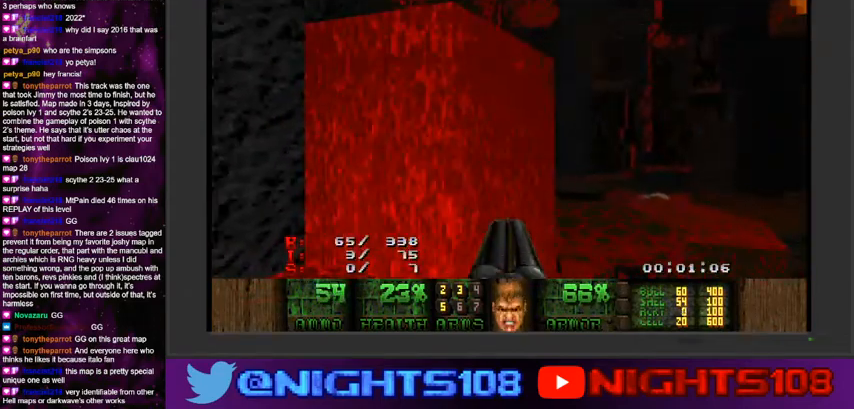
{"keys": ["w"], "mouse": [], "events": [[34, "w", "down"], [134, "d", "up"], [167, "a", "down"], [200, "a", "up"]]}
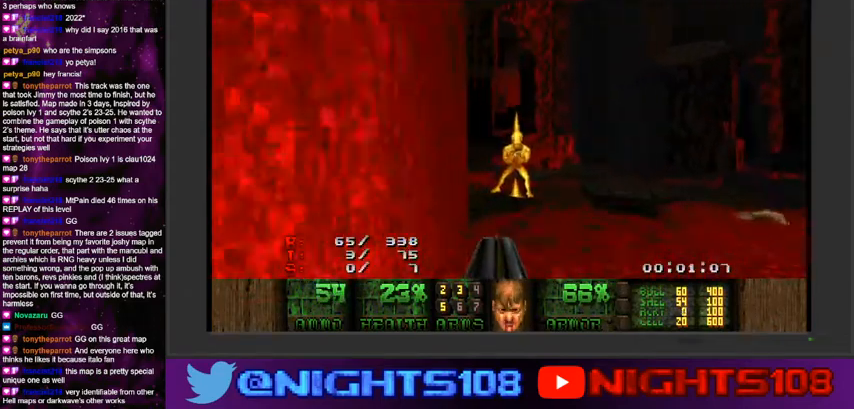
{"keys": [], "mouse": [], "events": [[100, "mouse_left", "down"], [167, "w", "up"], [400, "mouse_left", "up"]]}
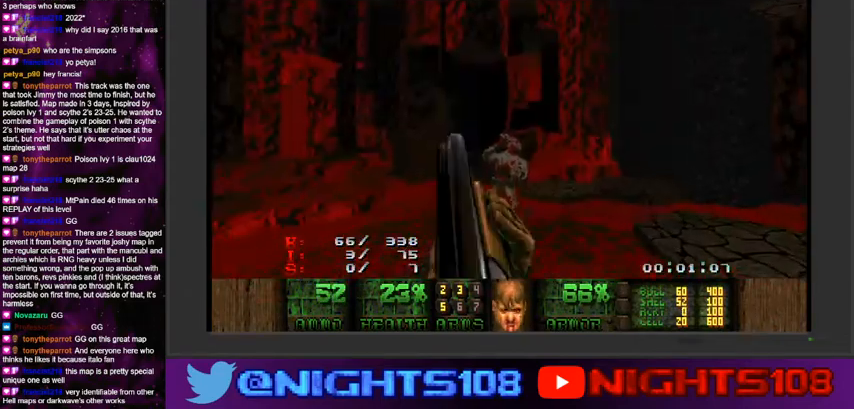
{"keys": ["w"], "mouse": [], "events": [[167, "w", "down"]]}
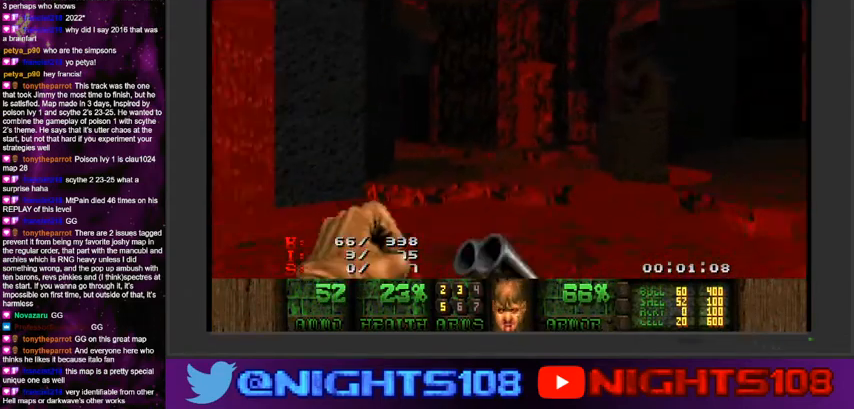
{"keys": ["w"], "mouse": [], "events": []}
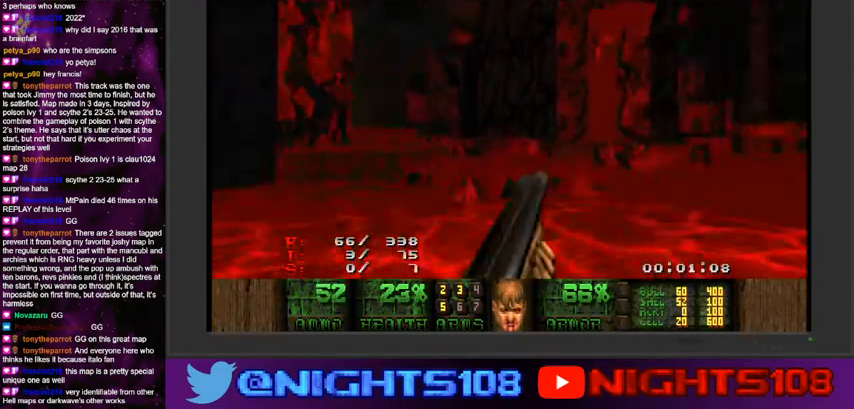
{"keys": [], "mouse": [], "events": [[300, "a", "down"], [434, "a", "up"], [434, "w", "up"]]}
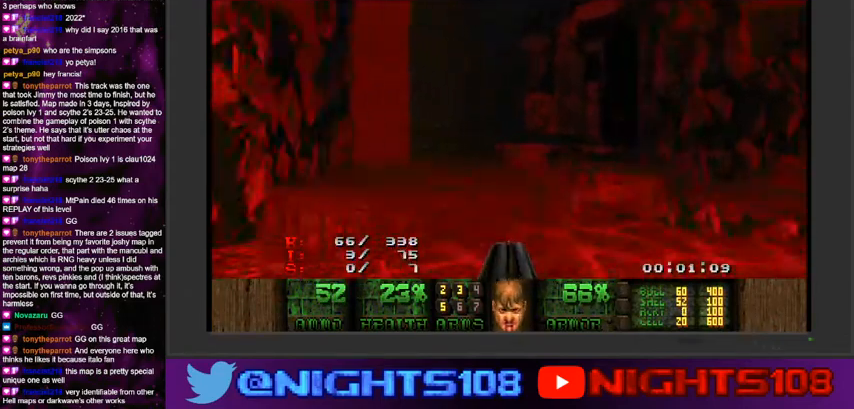
{"keys": ["a", "d", "w"], "mouse": [], "events": [[67, "w", "down"], [234, "d", "down"], [500, "a", "down"]]}
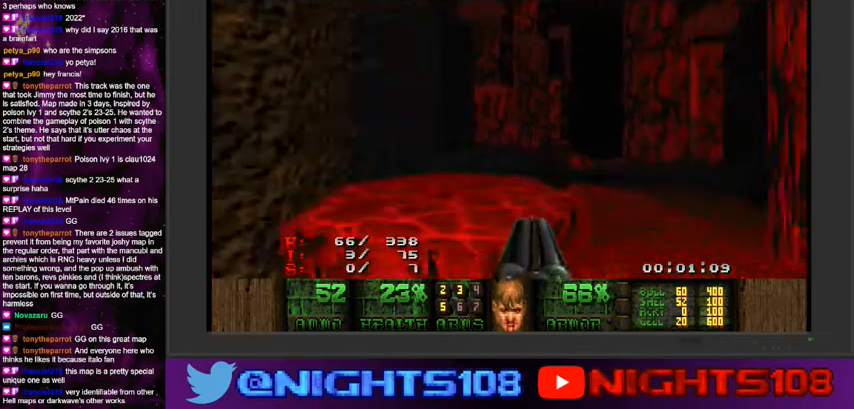
{"keys": ["w"], "mouse": [], "events": [[34, "d", "up"], [167, "a", "up"], [234, "w", "up"], [467, "w", "down"]]}
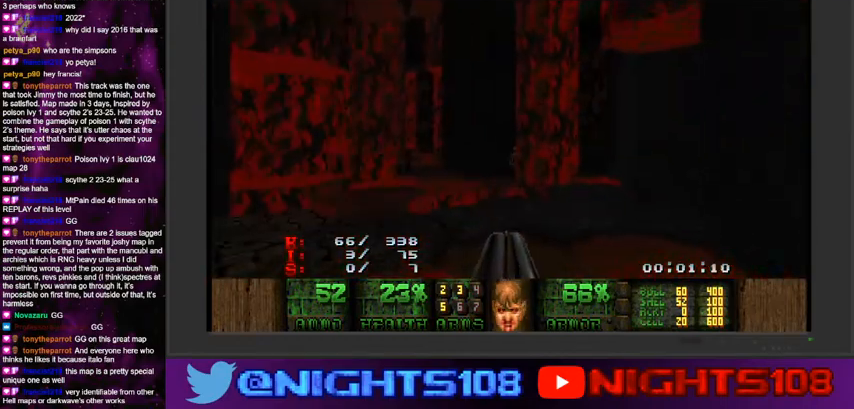
{"keys": ["w"], "mouse": [], "events": [[100, "a", "down"], [300, "a", "up"]]}
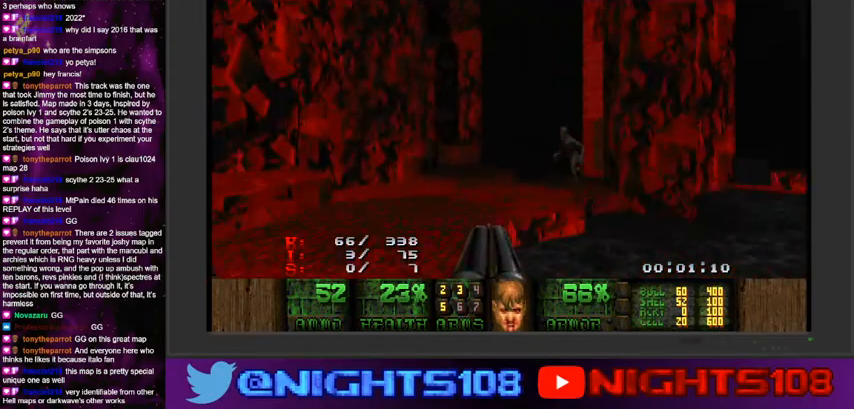
{"keys": ["d", "s"], "mouse": ["left"], "events": [[100, "d", "down"], [267, "d", "up"], [367, "w", "up"], [434, "mouse_left", "down"], [500, "d", "down"], [500, "s", "down"]]}
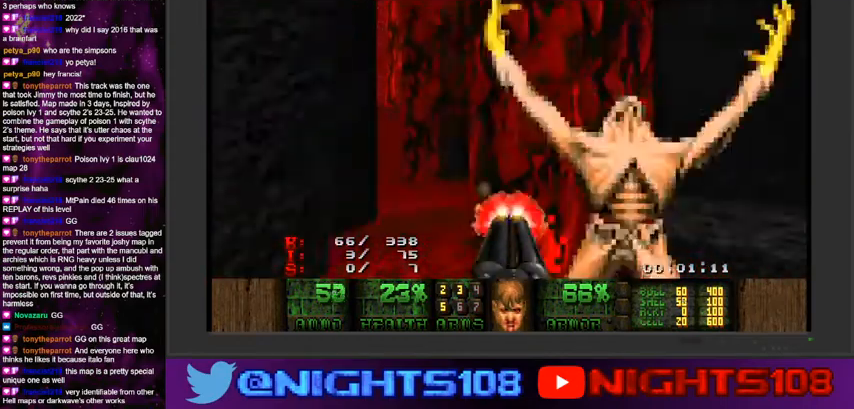
{"keys": ["a"], "mouse": ["left"], "events": [[267, "d", "up"], [334, "s", "up"], [467, "a", "down"]]}
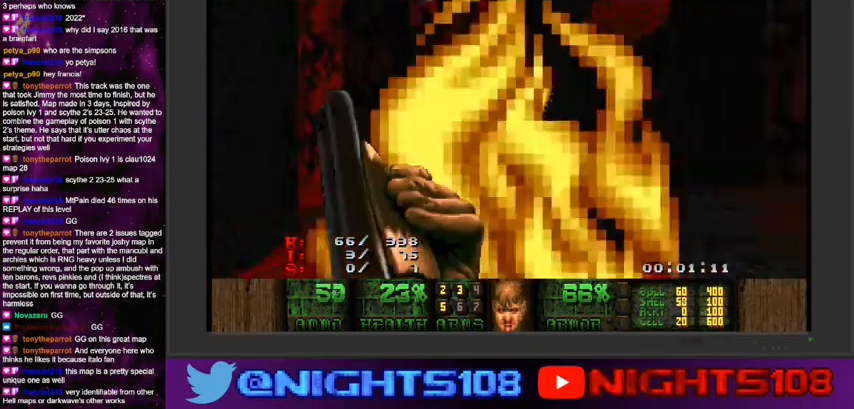
{"keys": [], "mouse": ["left"], "events": [[200, "a", "up"], [367, "a", "down"], [434, "a", "up"]]}
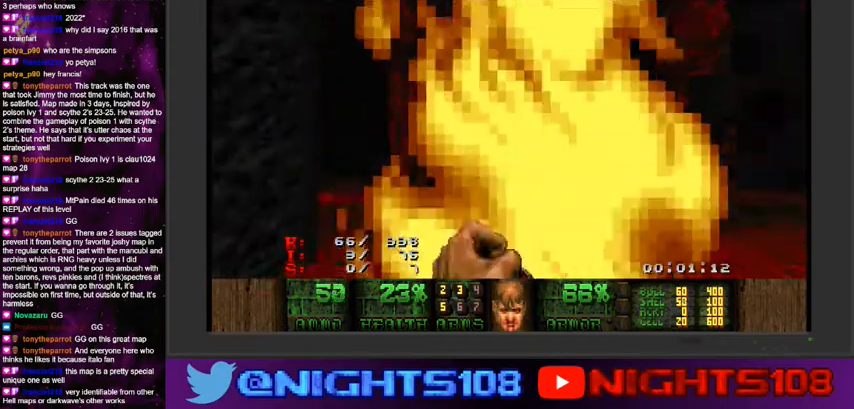
{"keys": ["a", "w"], "mouse": ["left"], "events": [[34, "a", "down"], [100, "s", "down"], [200, "a", "up"], [300, "a", "down"], [400, "s", "up"], [500, "w", "down"]]}
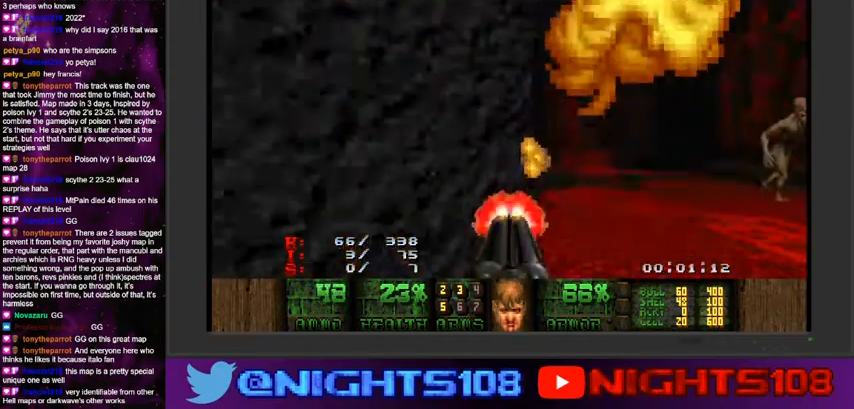
{"keys": ["d"], "mouse": ["left"], "events": [[167, "w", "up"], [267, "a", "up"], [367, "d", "down"]]}
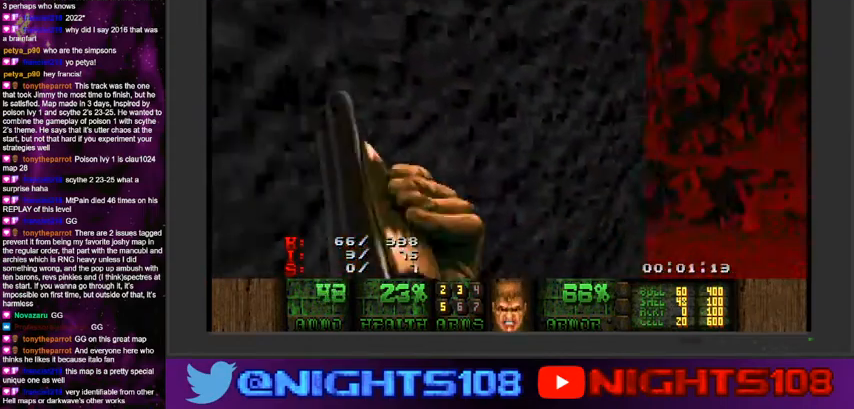
{"keys": [], "mouse": ["left"], "events": [[34, "d", "up"], [100, "mouse_left", "up"], [267, "mouse_left", "down"], [300, "w", "down"], [434, "w", "up"]]}
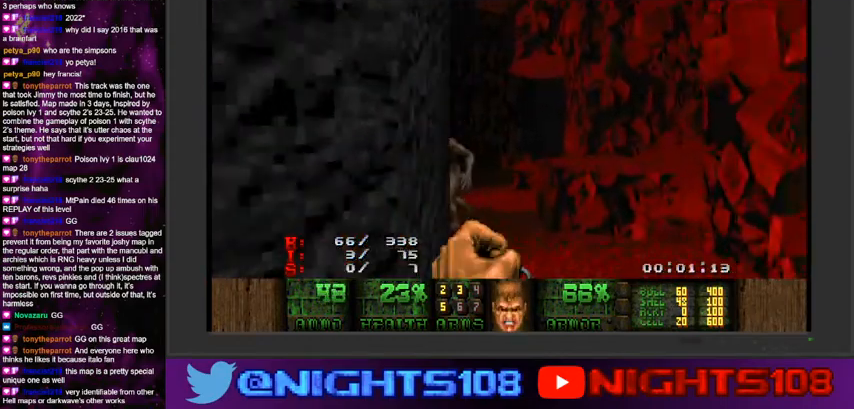
{"keys": ["a", "s"], "mouse": ["left"], "events": [[300, "d", "down"], [367, "s", "down"], [467, "a", "down"], [500, "d", "up"]]}
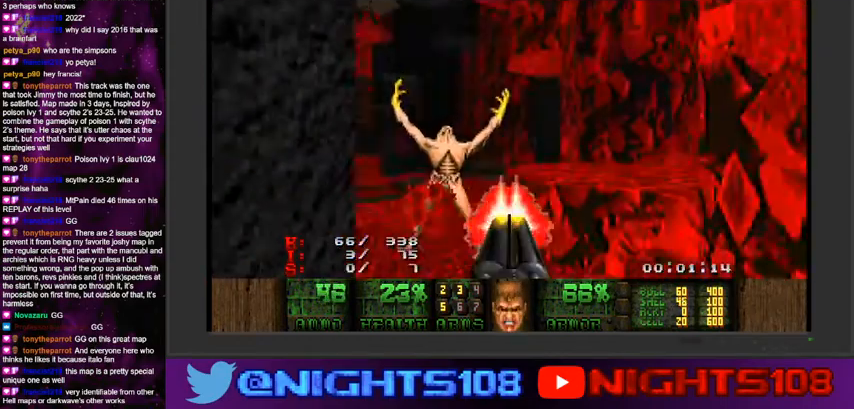
{"keys": ["a", "w"], "mouse": [], "events": [[100, "s", "up"], [134, "a", "up"], [400, "a", "down"], [400, "mouse_left", "up"], [434, "w", "down"]]}
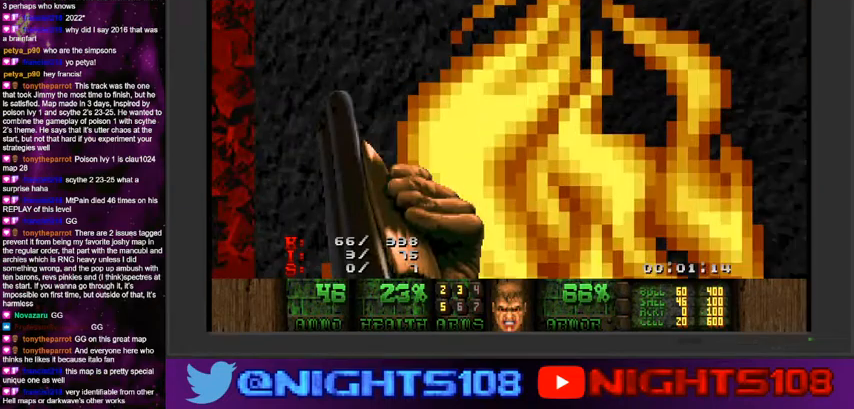
{"keys": [], "mouse": [], "events": [[34, "w", "up"], [267, "a", "up"]]}